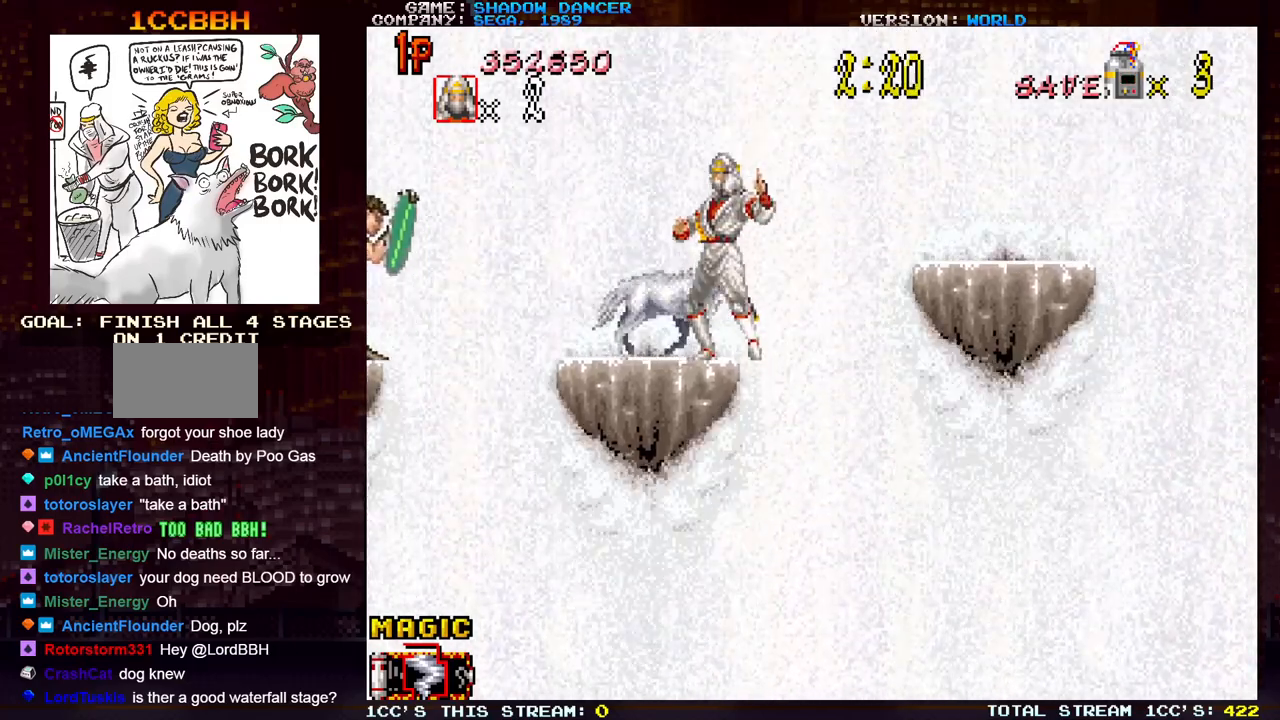
Gameplay with a controller (arcade stick); each line is a JSON object with the inputs held at the frame after it. "events" lists button and stick changes between this image and that frame as [ms after this image, input, new state], when the widget could be followed in between. Not read: L3 R3.
{"buttons": [], "left_stick": "center", "events": []}
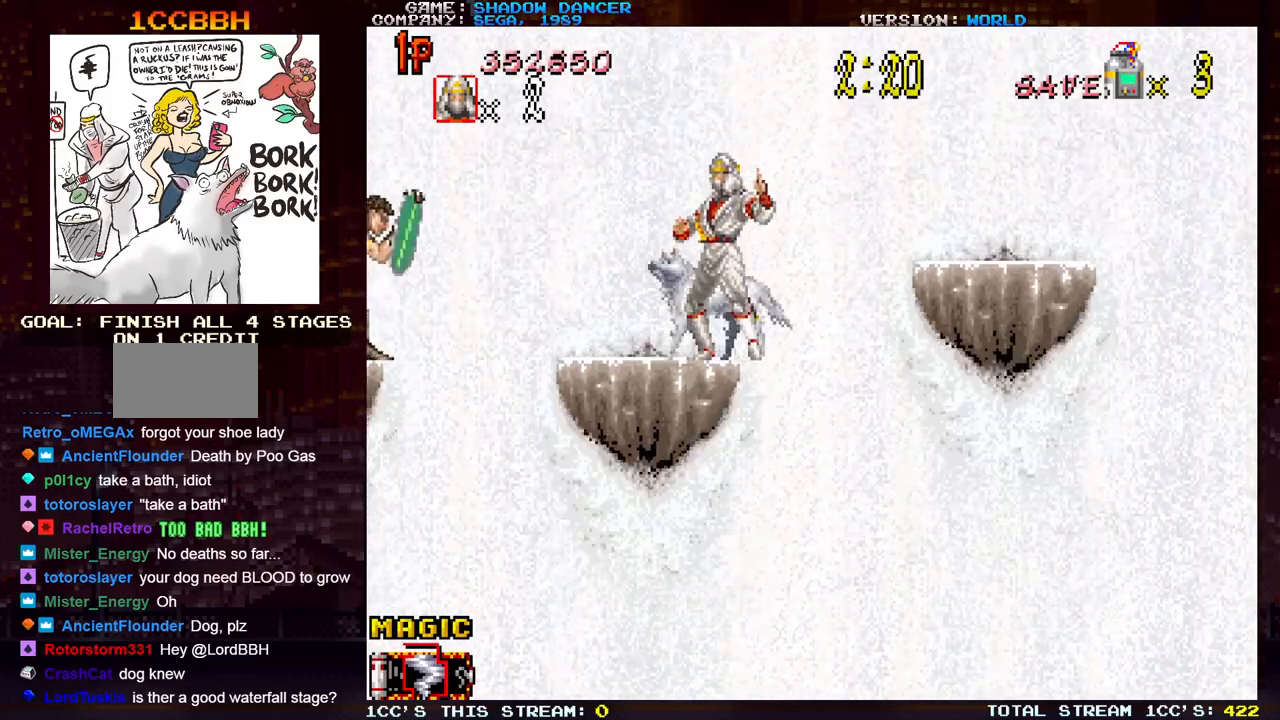
{"buttons": [], "left_stick": "right", "events": [[17, "left_stick", "left"], [217, "left_stick", "center"], [333, "left_stick", "right"]]}
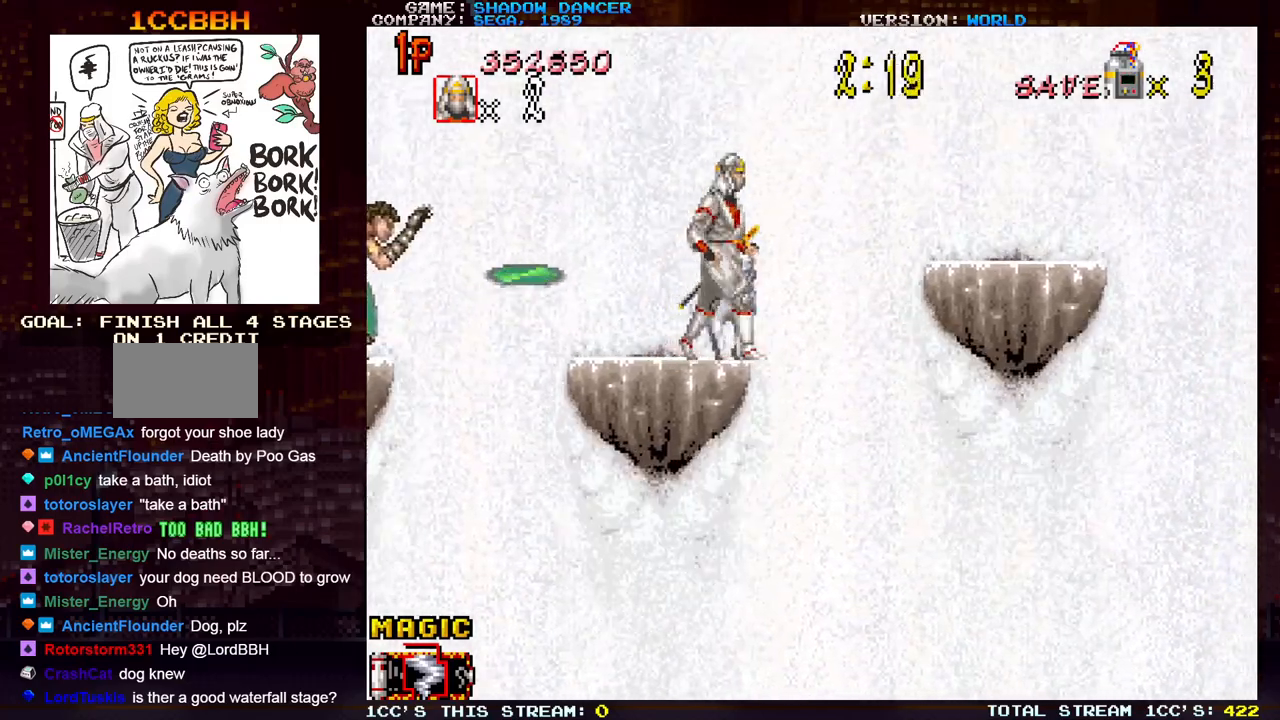
{"buttons": ["TRIANGLE"], "left_stick": "center", "events": [[33, "left_stick", "center"], [233, "TRIANGLE", "down"]]}
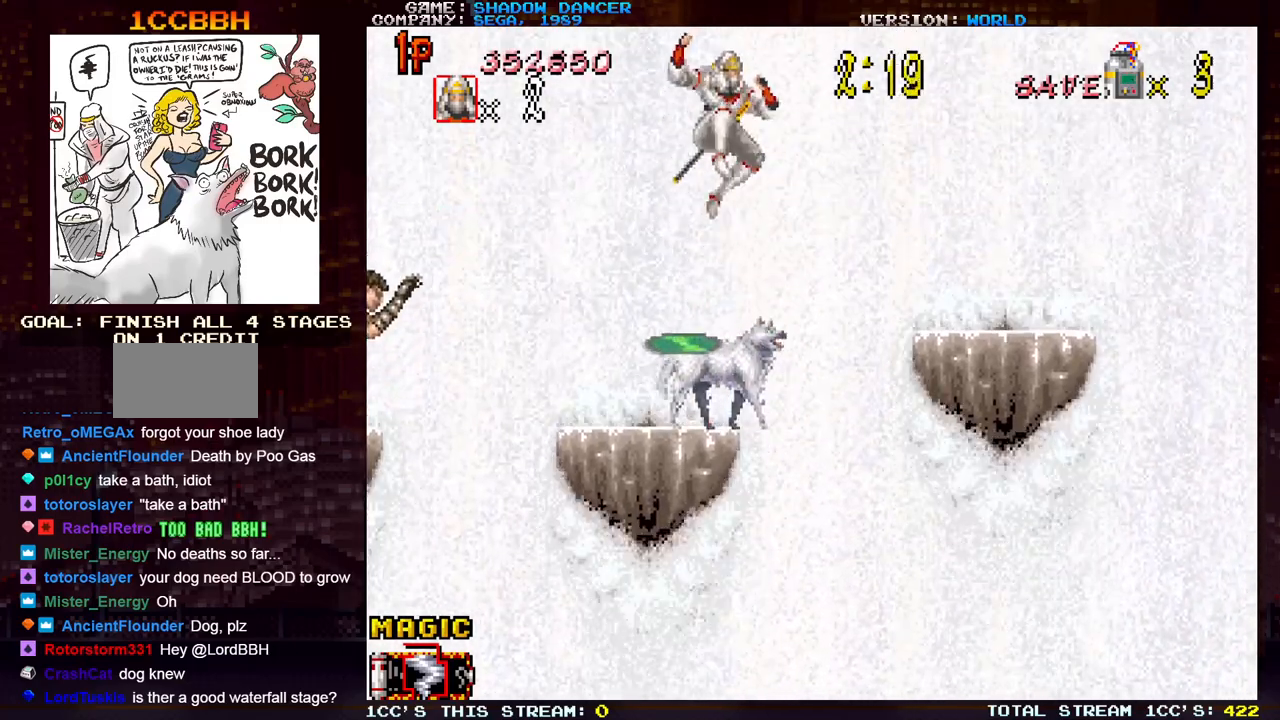
{"buttons": [], "left_stick": "left", "events": [[117, "TRIANGLE", "up"], [267, "left_stick", "left"], [400, "SQUARE", "down"], [450, "SQUARE", "up"]]}
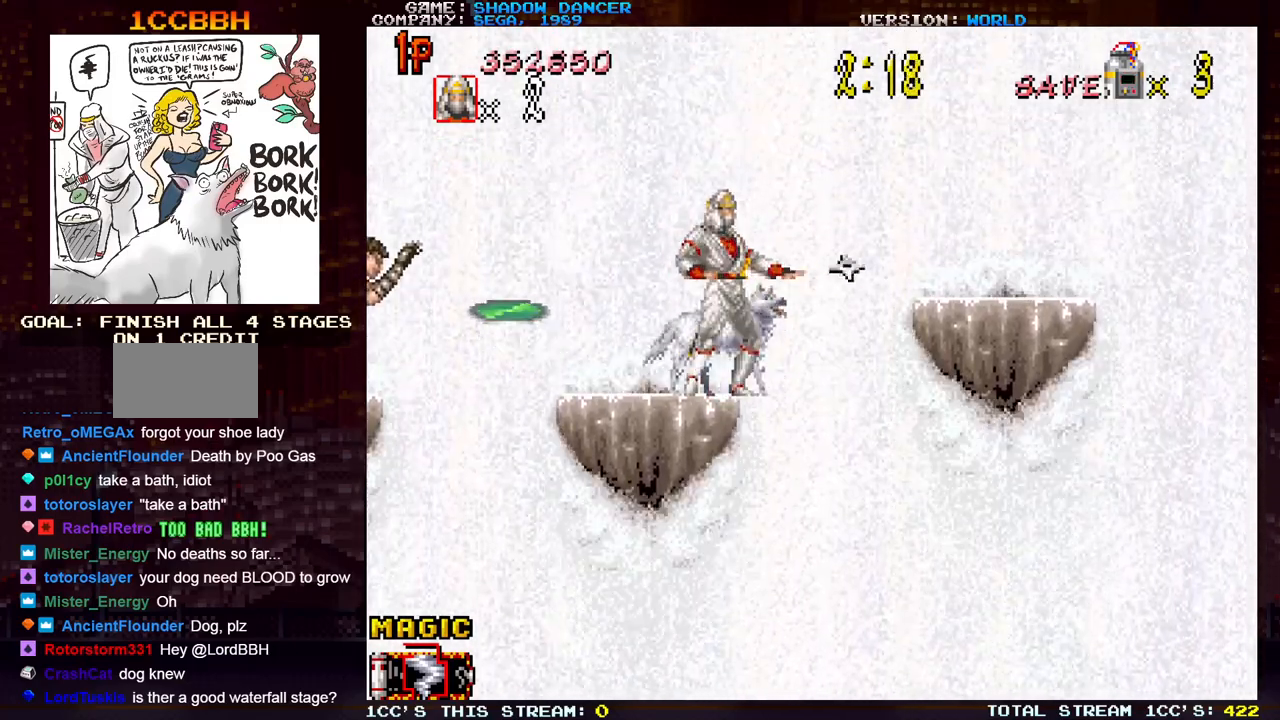
{"buttons": [], "left_stick": "left", "events": [[33, "SQUARE", "down"], [83, "SQUARE", "up"], [150, "SQUARE", "down"], [217, "SQUARE", "up"], [283, "SQUARE", "down"], [317, "SQUARE", "up"], [383, "SQUARE", "down"], [450, "SQUARE", "up"]]}
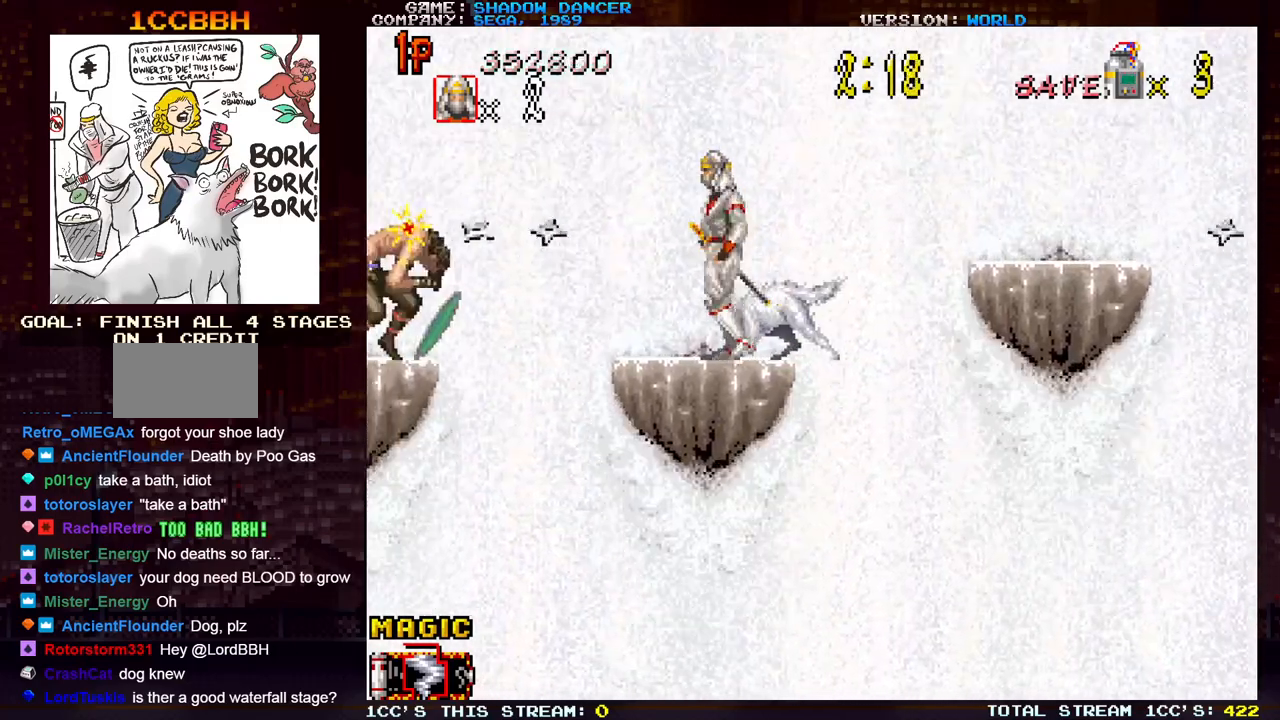
{"buttons": [], "left_stick": "center", "events": [[17, "SQUARE", "down"], [17, "left_stick", "center"], [83, "SQUARE", "up"]]}
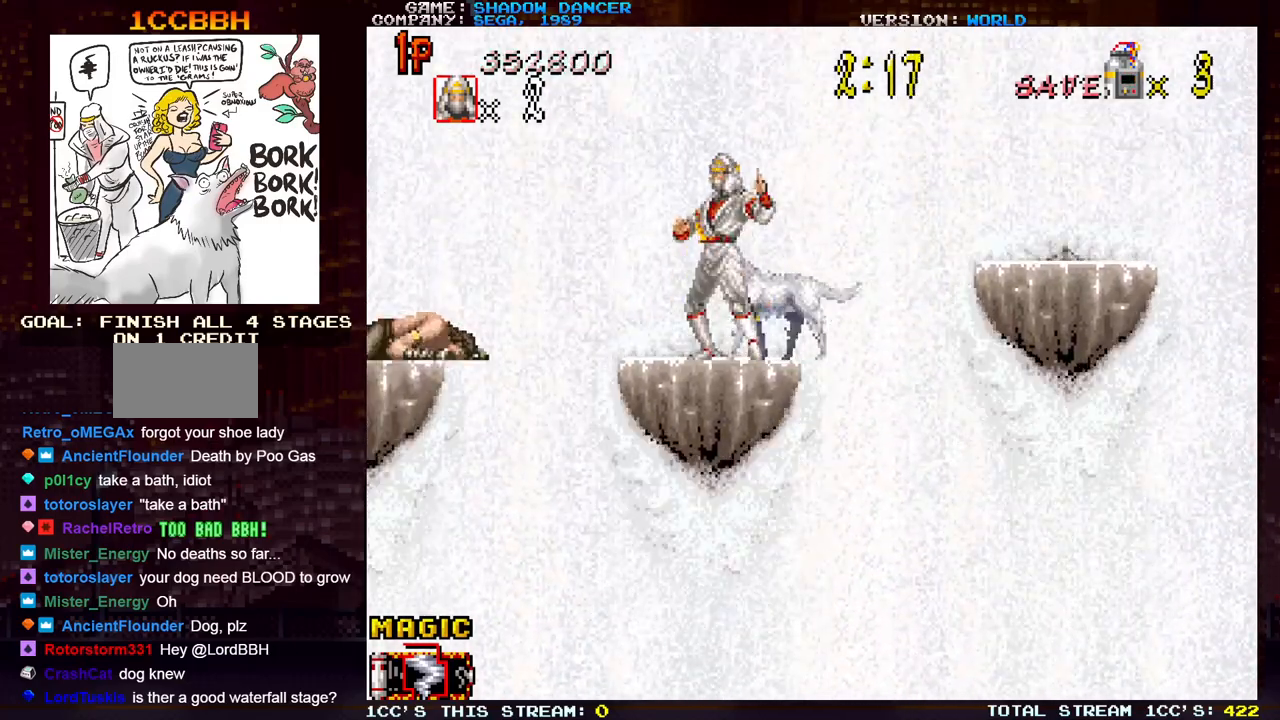
{"buttons": ["TRIANGLE"], "left_stick": "left", "events": [[33, "left_stick", "left"], [333, "TRIANGLE", "down"]]}
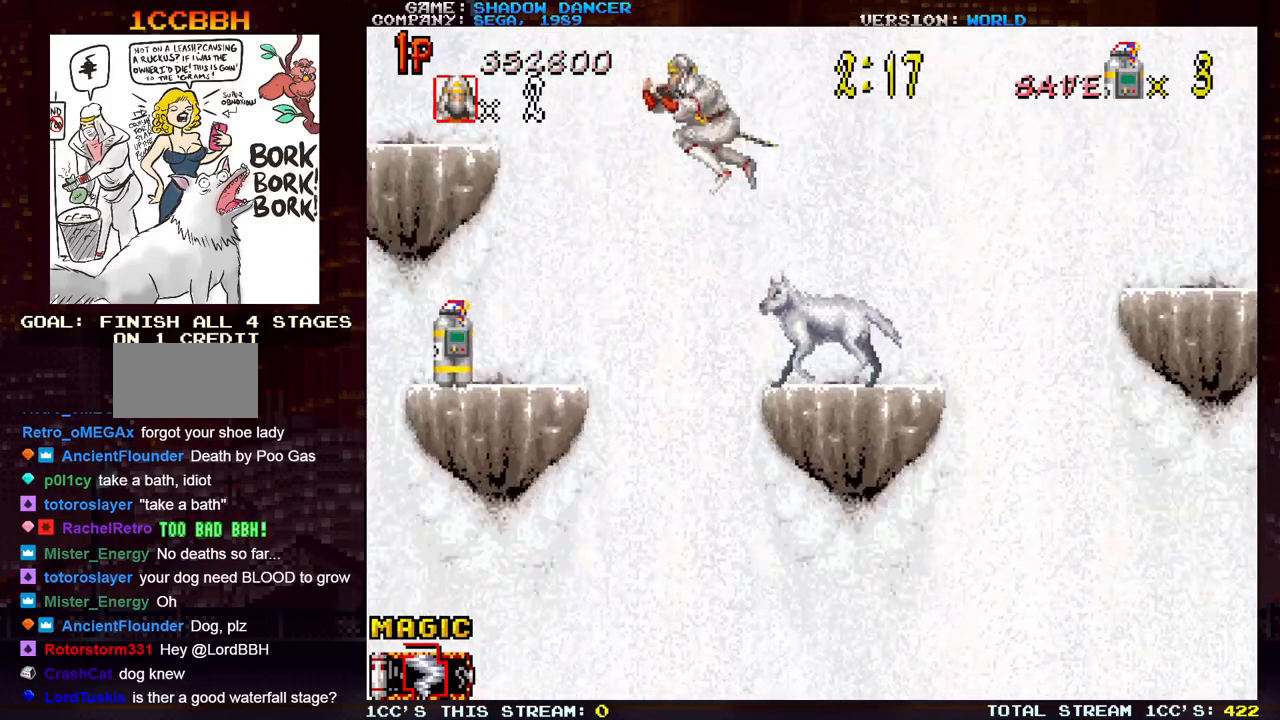
{"buttons": [], "left_stick": "left", "events": [[17, "TRIANGLE", "up"]]}
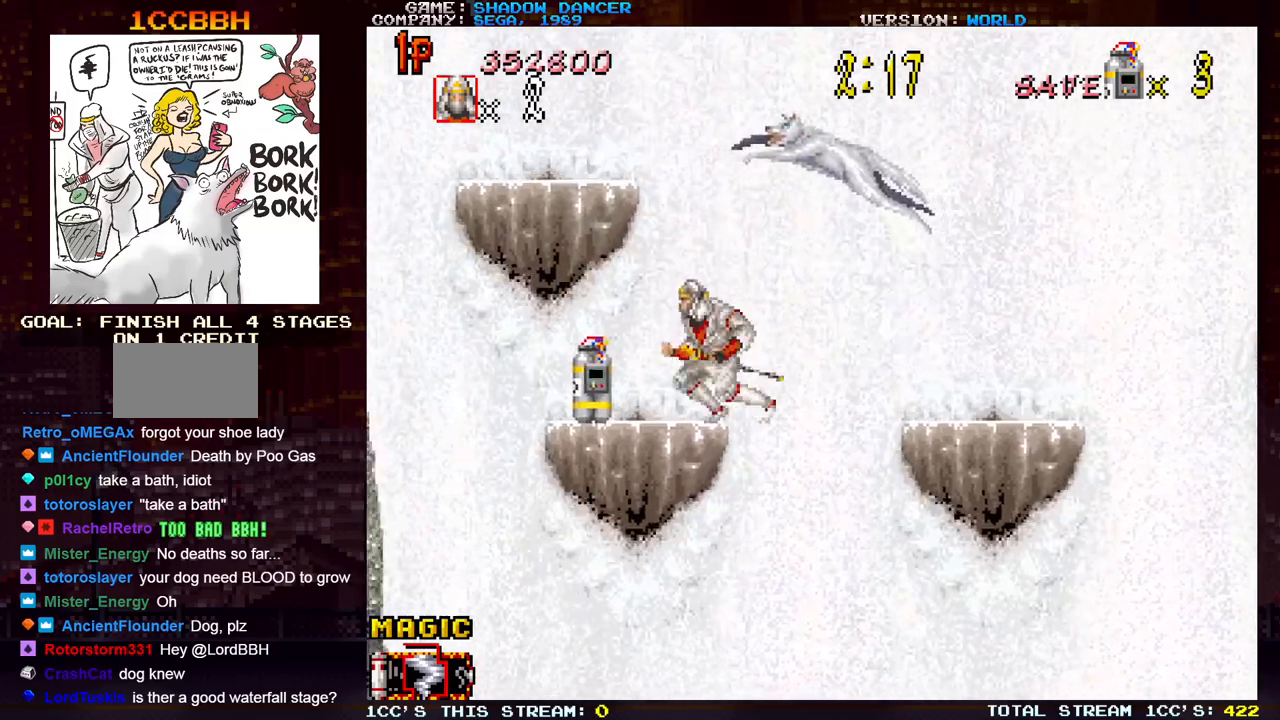
{"buttons": ["TRIANGLE"], "left_stick": "up", "events": [[367, "left_stick", "center"], [417, "left_stick", "up"], [467, "TRIANGLE", "down"]]}
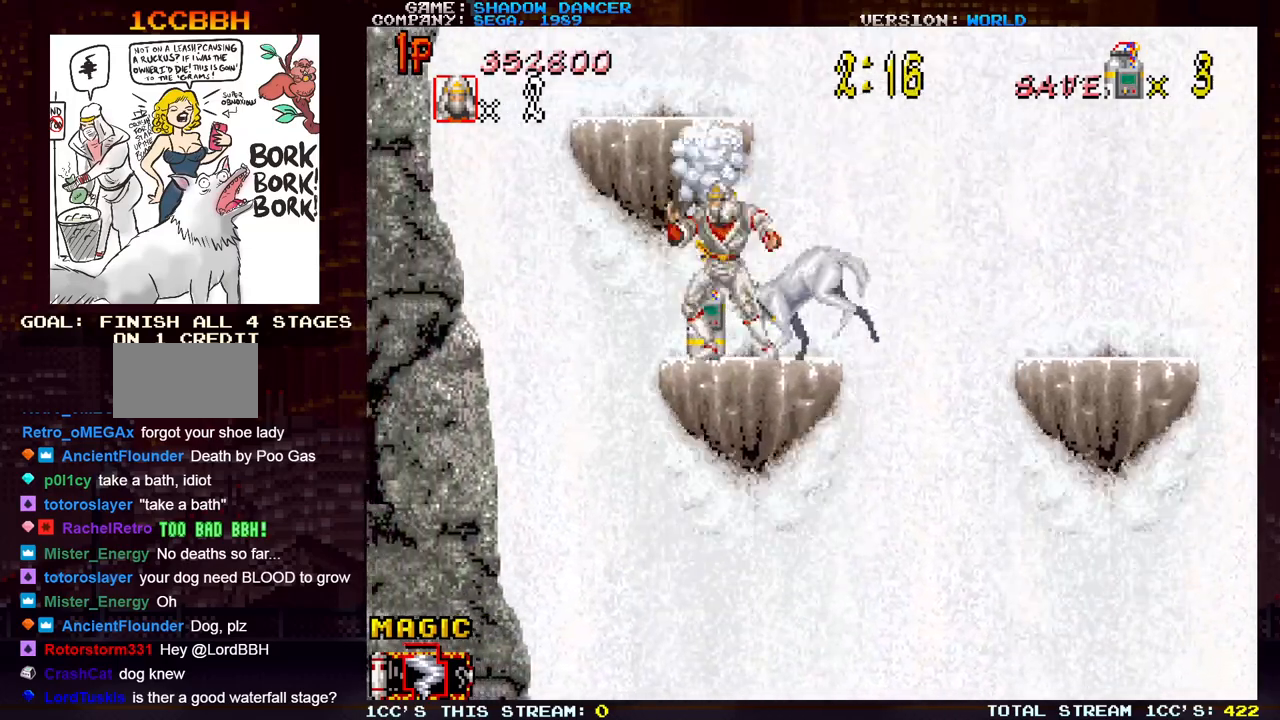
{"buttons": [], "left_stick": "center", "events": [[83, "TRIANGLE", "up"], [400, "left_stick", "center"]]}
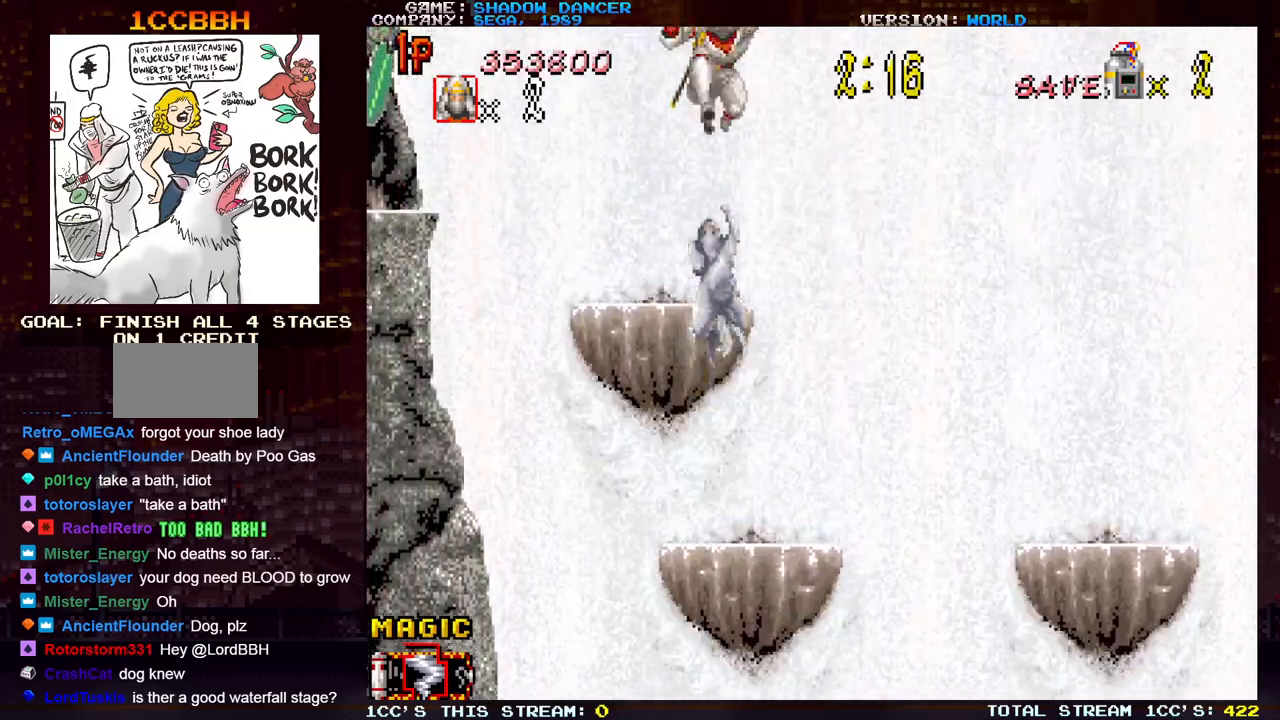
{"buttons": ["SQUARE"], "left_stick": "left", "events": [[233, "left_stick", "left"], [333, "SQUARE", "down"], [400, "SQUARE", "up"], [500, "SQUARE", "down"]]}
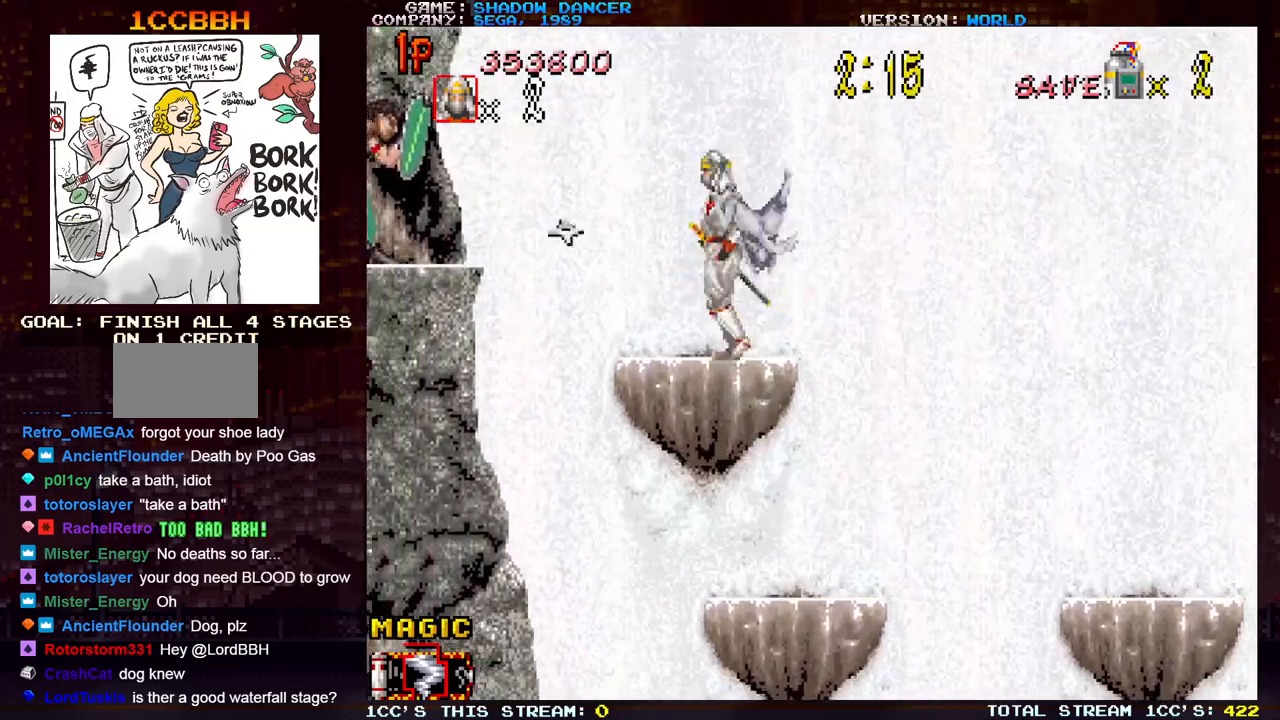
{"buttons": [], "left_stick": "left", "events": [[33, "left_stick", "center"], [67, "SQUARE", "up"], [400, "left_stick", "left"]]}
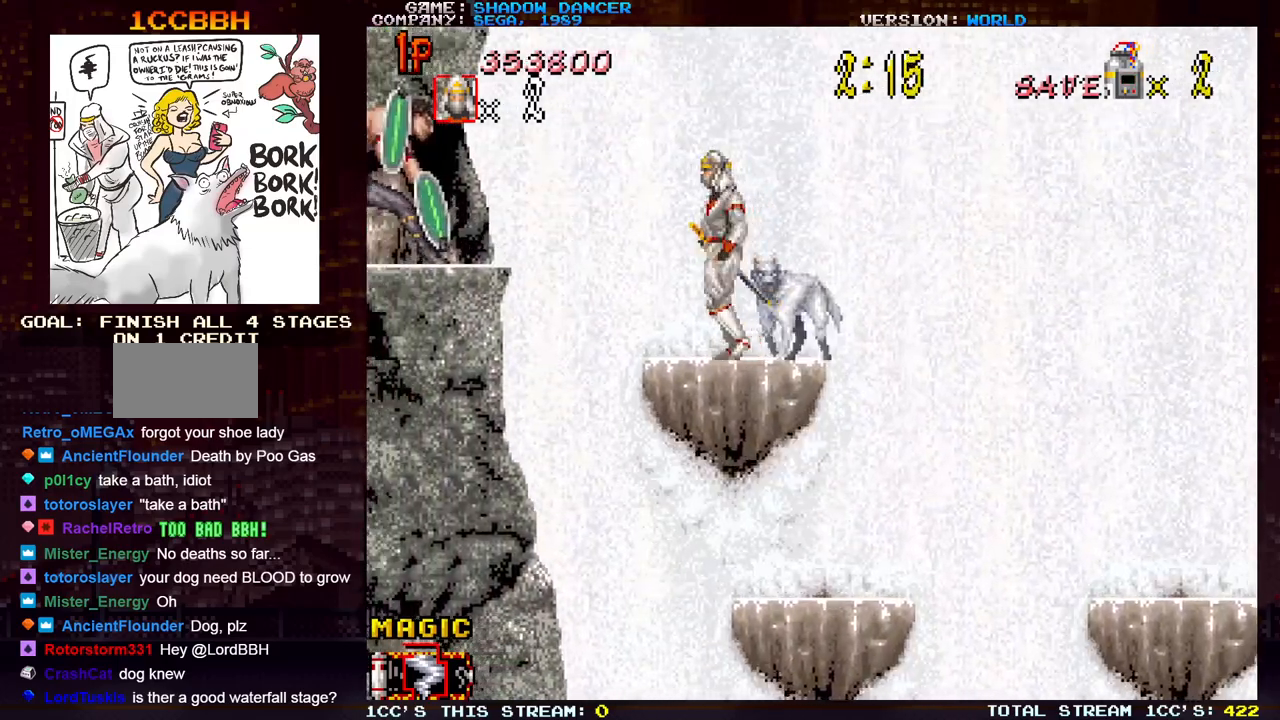
{"buttons": [], "left_stick": "left", "events": [[150, "TRIANGLE", "down"], [333, "TRIANGLE", "up"]]}
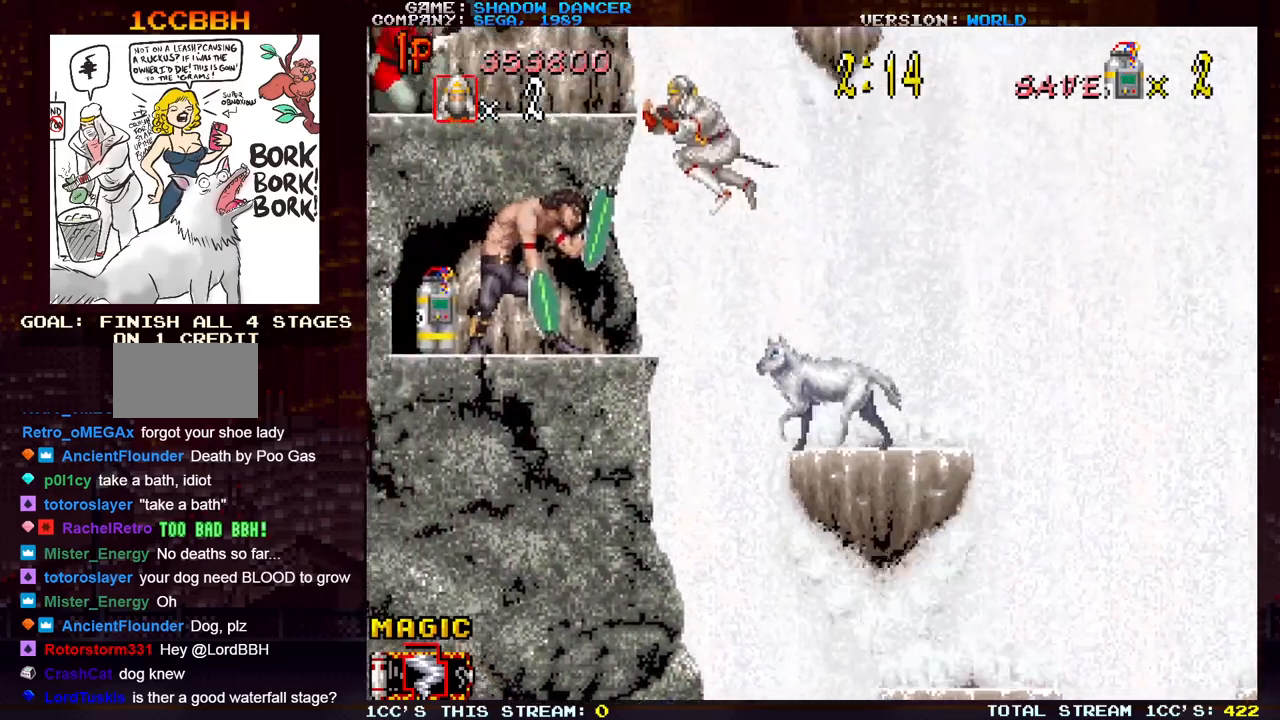
{"buttons": ["SQUARE"], "left_stick": "down-left", "events": [[133, "SQUARE", "down"], [183, "SQUARE", "up"], [267, "SQUARE", "down"], [283, "left_stick", "down-left"], [333, "SQUARE", "up"], [383, "SQUARE", "down"], [467, "SQUARE", "up"], [500, "SQUARE", "down"]]}
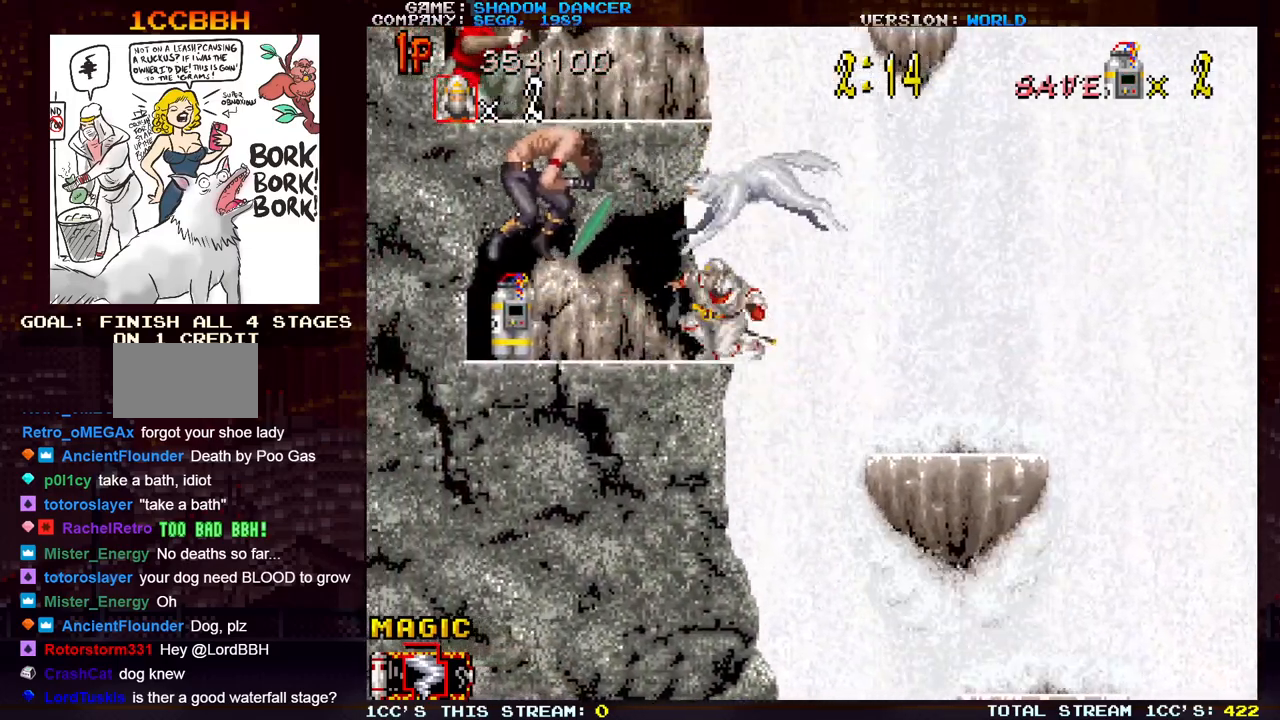
{"buttons": [], "left_stick": "left", "events": [[100, "SQUARE", "up"], [283, "left_stick", "left"]]}
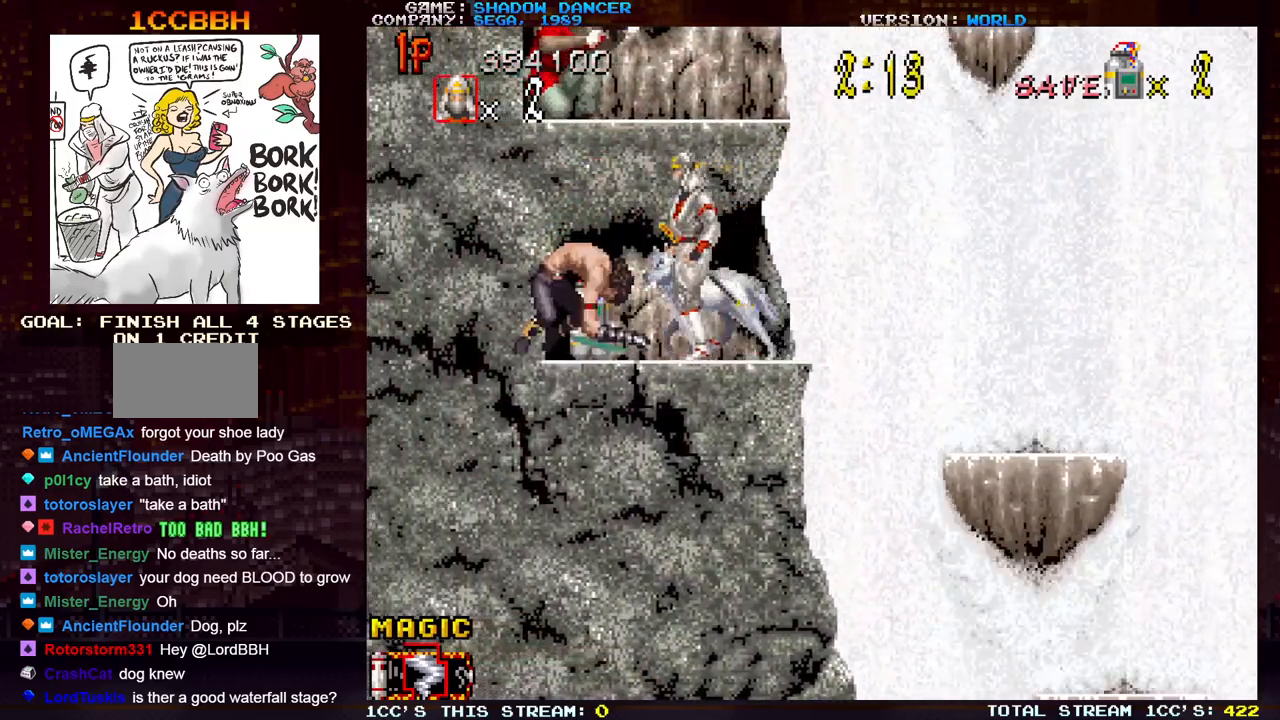
{"buttons": ["SQUARE"], "left_stick": "center", "events": [[100, "left_stick", "center"], [217, "TRIANGLE", "down"], [267, "SQUARE", "down"], [300, "TRIANGLE", "up"], [350, "SQUARE", "up"], [483, "SQUARE", "down"]]}
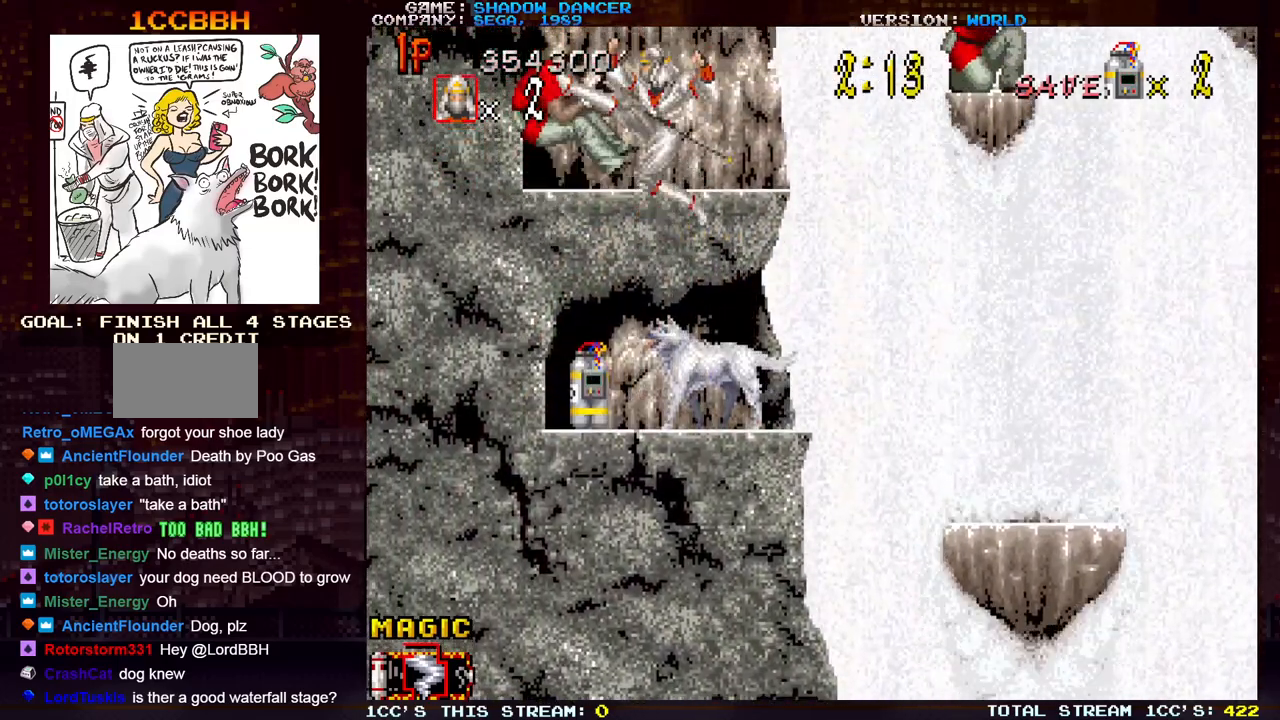
{"buttons": [], "left_stick": "left", "events": [[50, "SQUARE", "up"], [100, "SQUARE", "down"], [183, "SQUARE", "up"], [233, "SQUARE", "down"], [333, "SQUARE", "up"], [417, "left_stick", "left"]]}
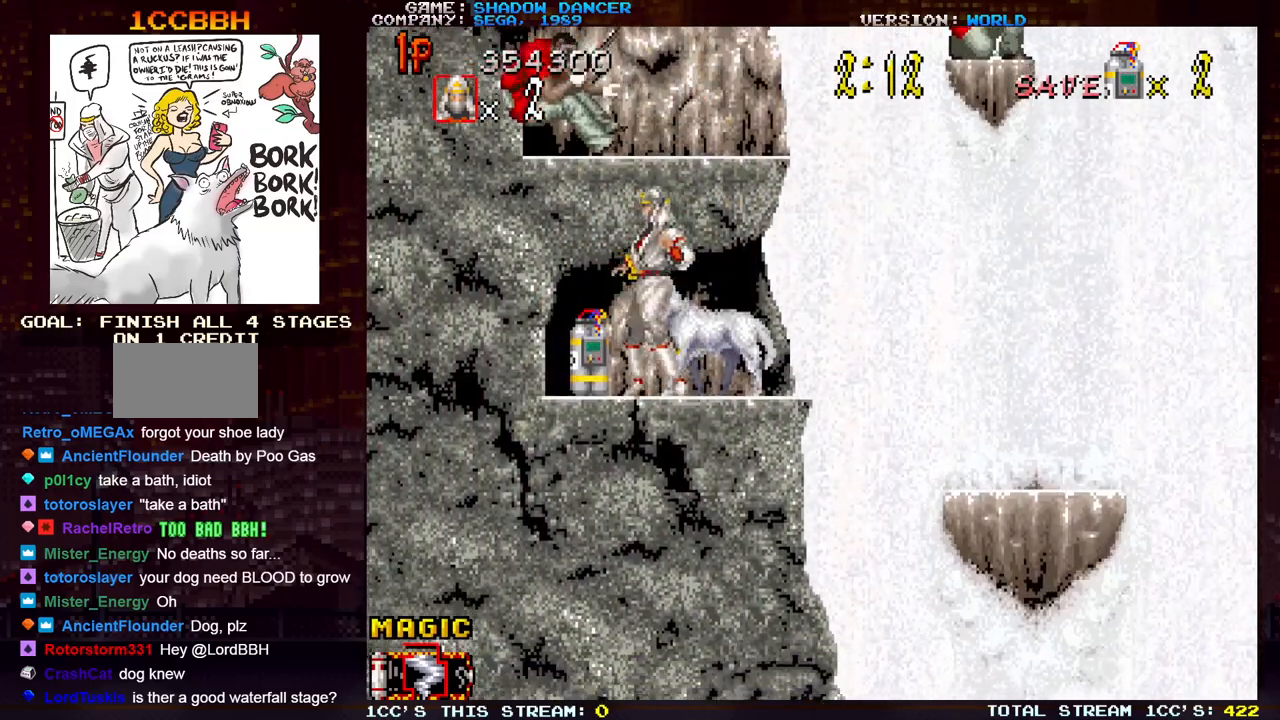
{"buttons": [], "left_stick": "center", "events": [[83, "left_stick", "center"], [150, "left_stick", "right"], [250, "left_stick", "center"], [283, "TRIANGLE", "down"], [433, "TRIANGLE", "up"]]}
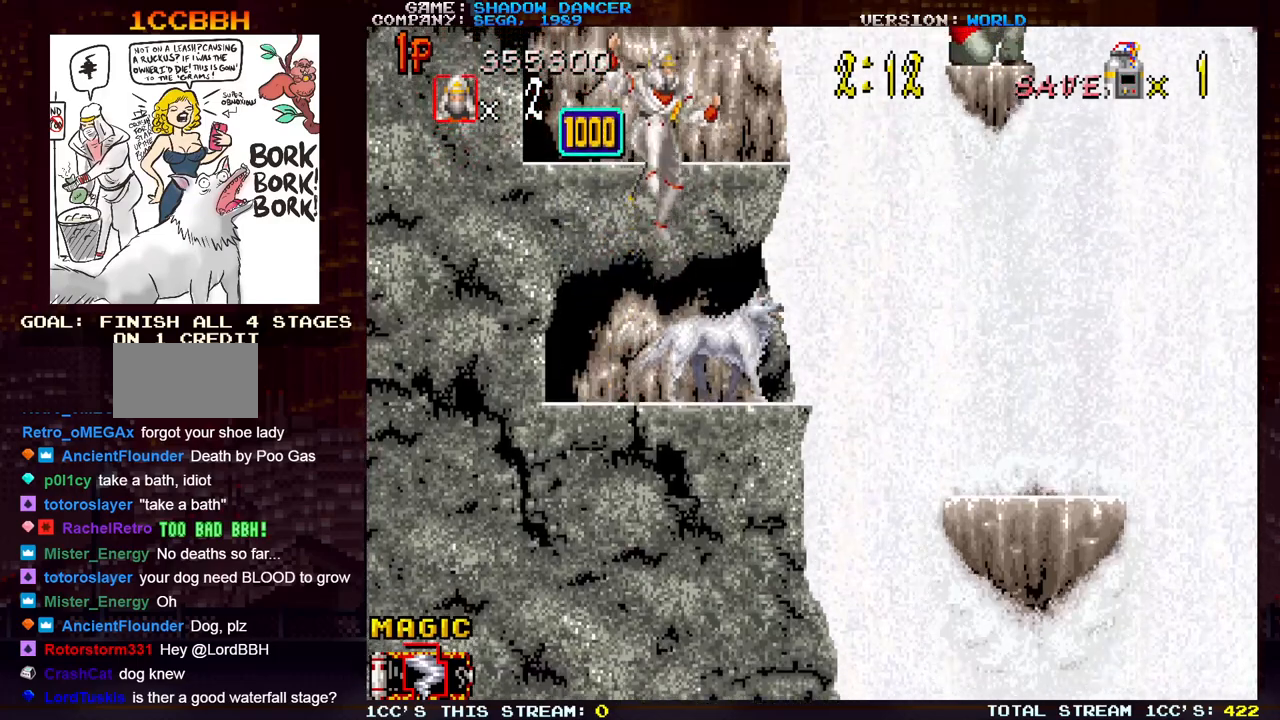
{"buttons": [], "left_stick": "center", "events": [[50, "SQUARE", "down"], [100, "SQUARE", "up"], [200, "SQUARE", "down"], [283, "SQUARE", "up"]]}
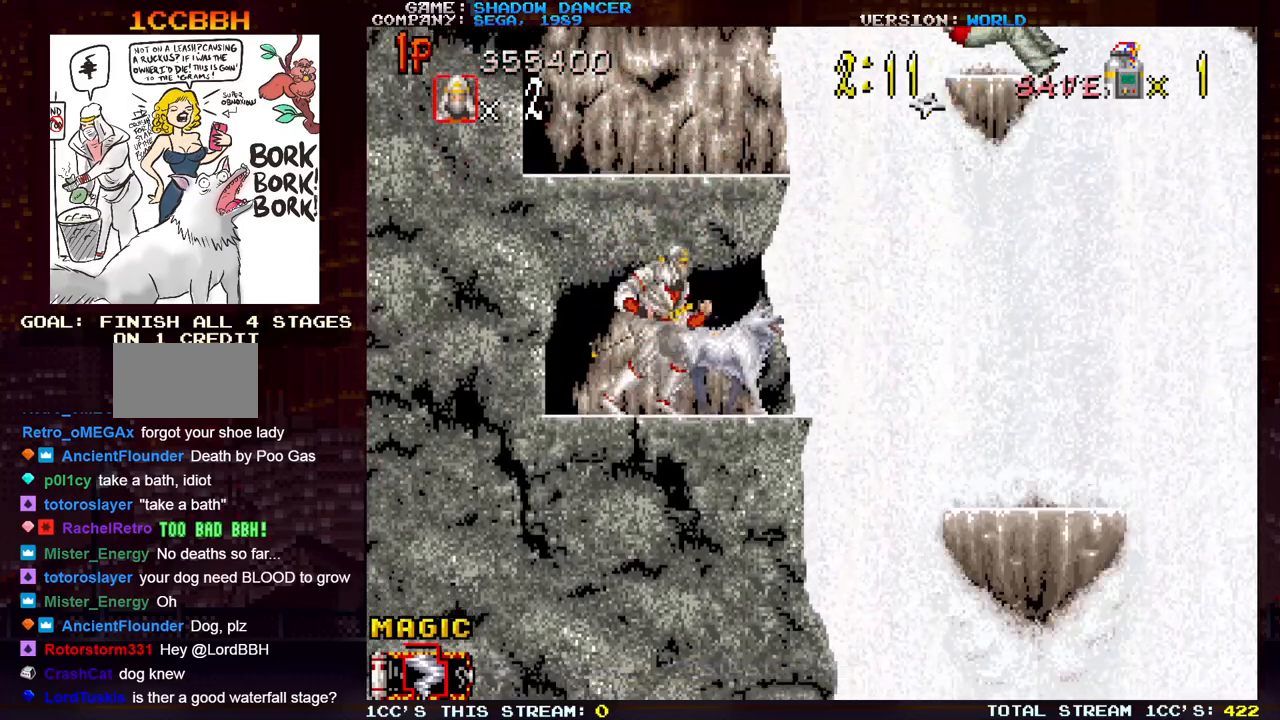
{"buttons": [], "left_stick": "up", "events": [[250, "left_stick", "up"], [300, "TRIANGLE", "down"], [467, "TRIANGLE", "up"]]}
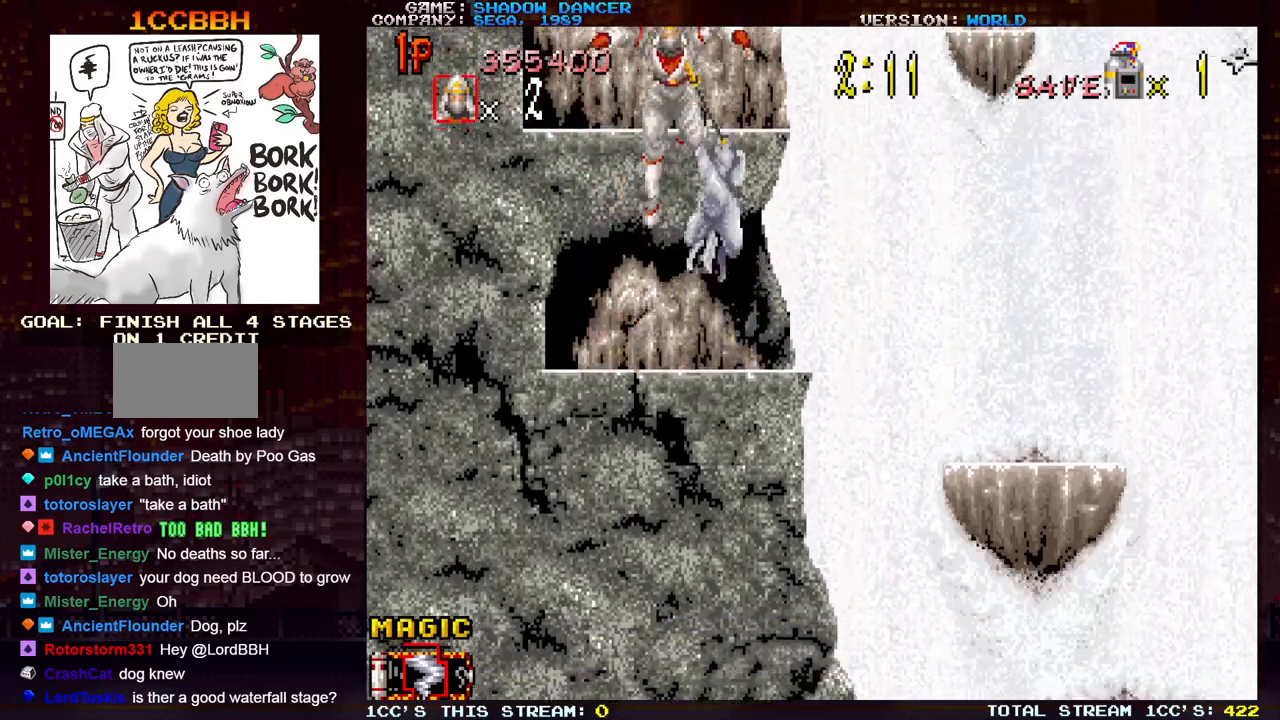
{"buttons": [], "left_stick": "center", "events": [[50, "left_stick", "center"]]}
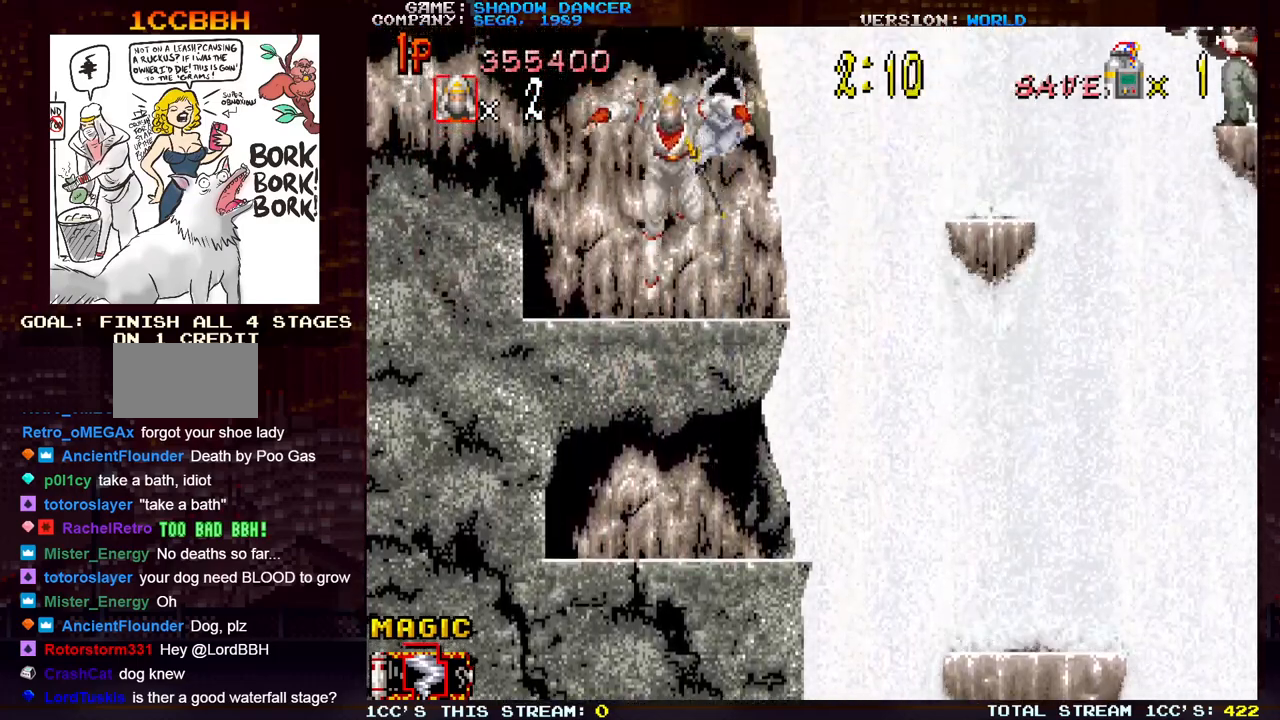
{"buttons": [], "left_stick": "center", "events": [[350, "left_stick", "right"], [500, "left_stick", "center"]]}
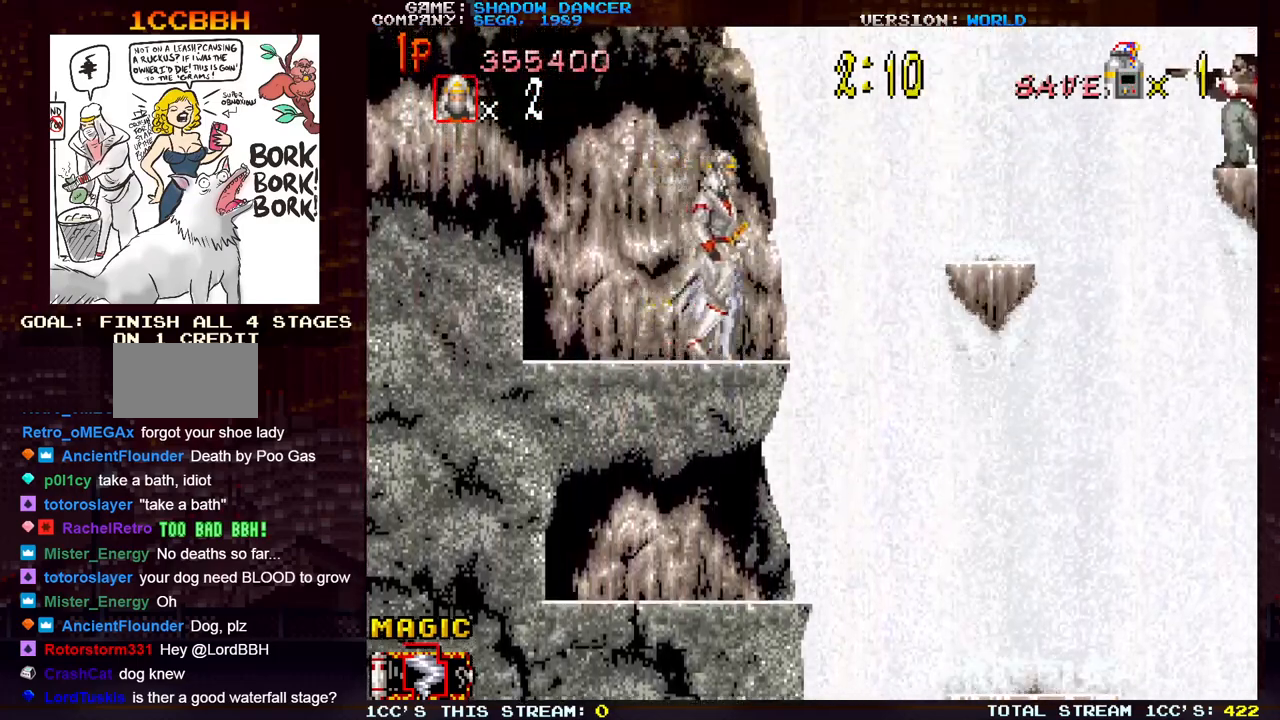
{"buttons": [], "left_stick": "center", "events": [[67, "TRIANGLE", "down"], [133, "TRIANGLE", "up"], [150, "SQUARE", "down"], [233, "SQUARE", "up"], [300, "SQUARE", "down"], [383, "SQUARE", "up"]]}
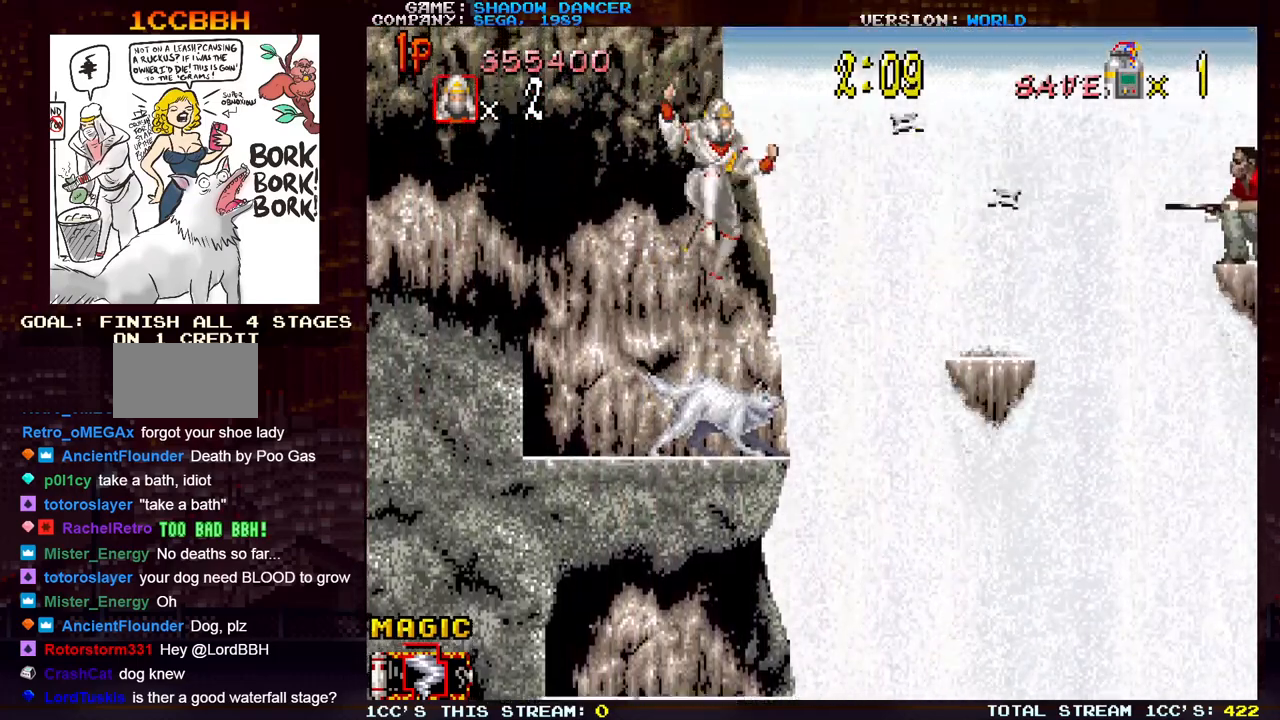
{"buttons": [], "left_stick": "center", "events": []}
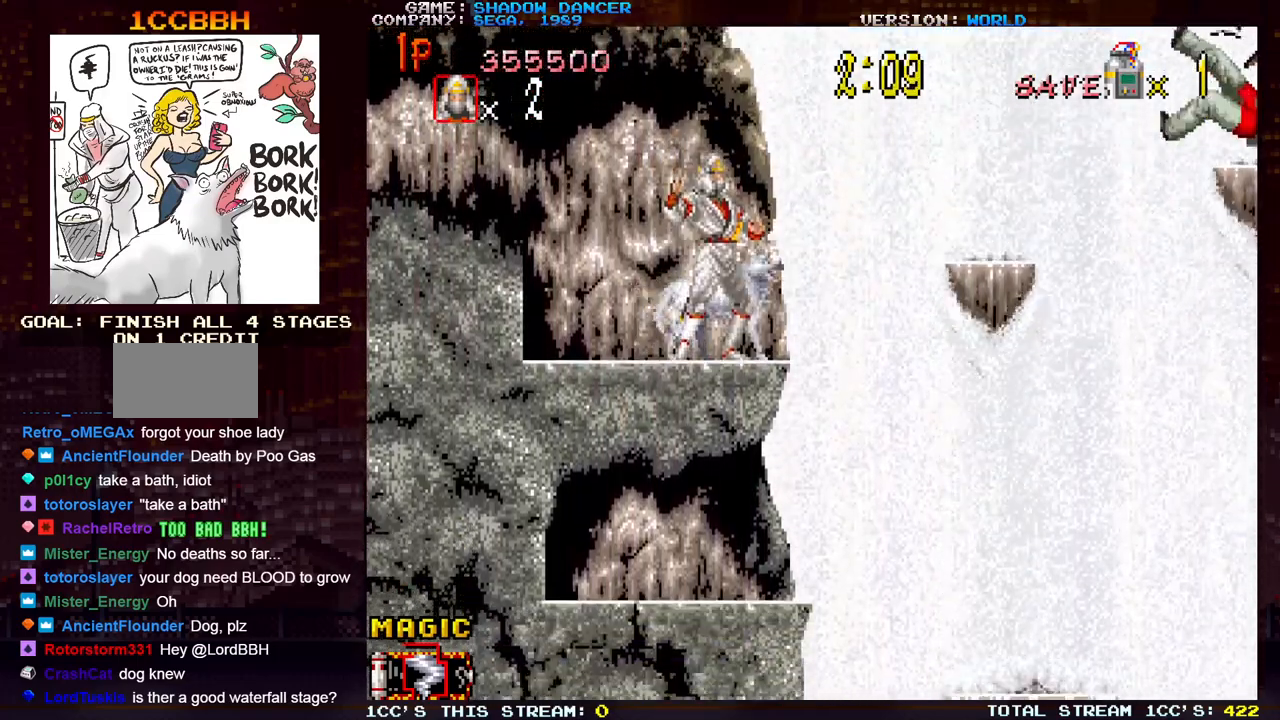
{"buttons": [], "left_stick": "right", "events": [[450, "left_stick", "right"]]}
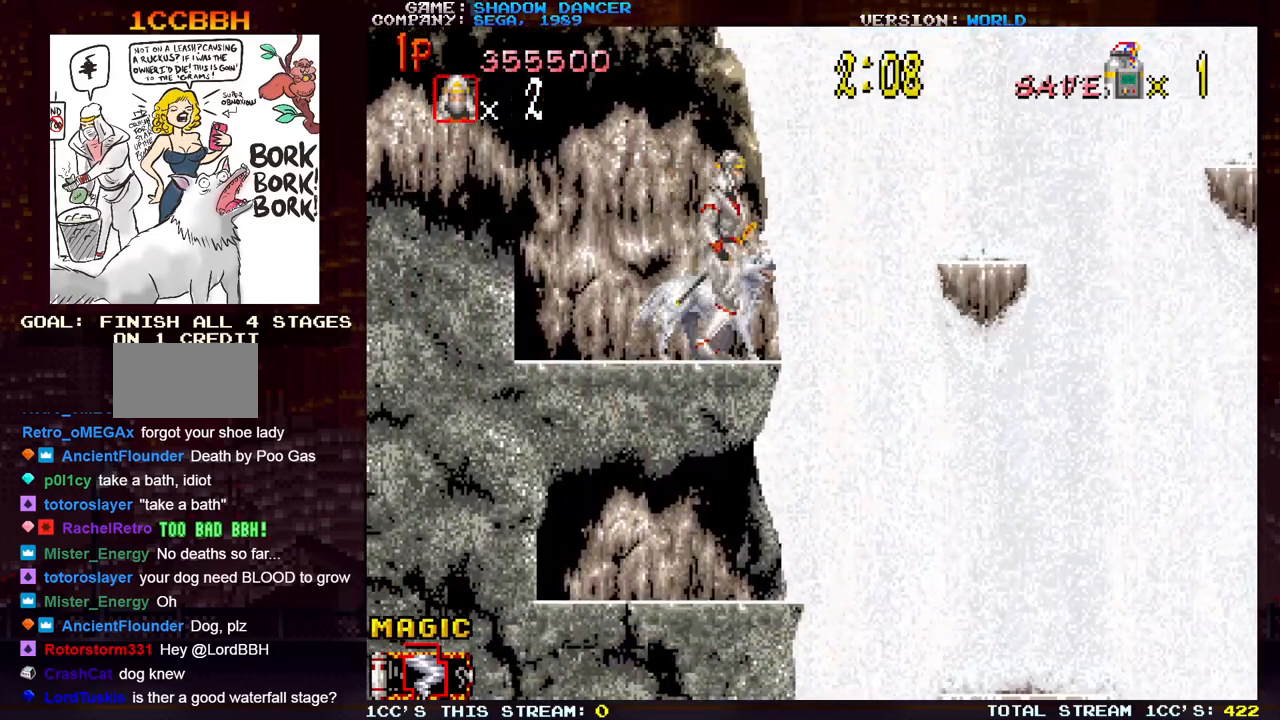
{"buttons": [], "left_stick": "right", "events": [[167, "TRIANGLE", "down"], [317, "TRIANGLE", "up"]]}
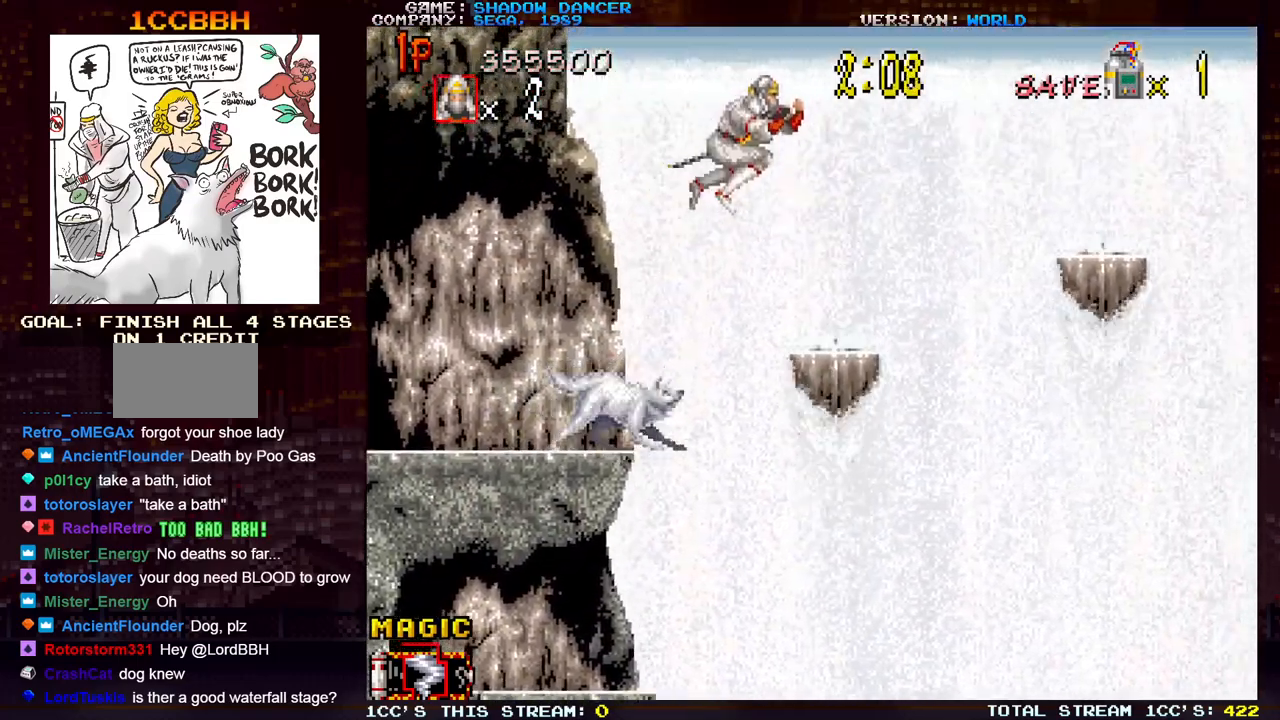
{"buttons": [], "left_stick": "center", "events": [[383, "left_stick", "center"]]}
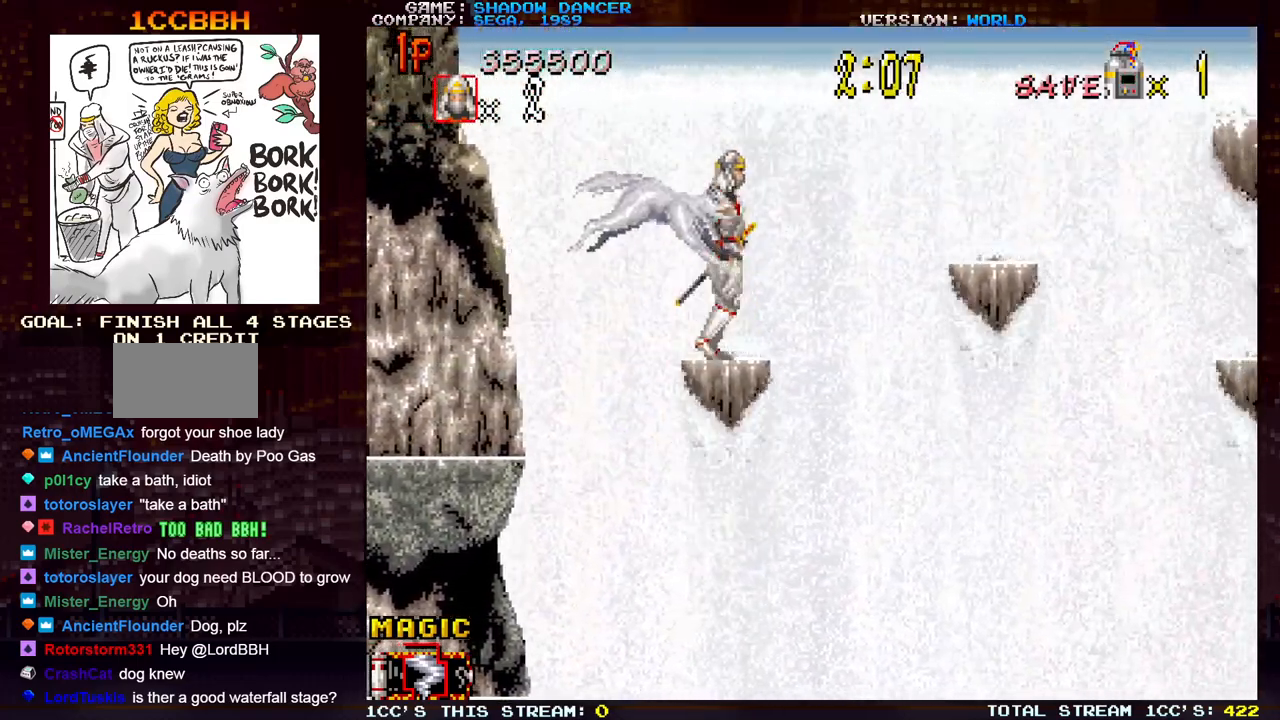
{"buttons": ["TRIANGLE"], "left_stick": "right", "events": [[250, "left_stick", "right"], [400, "TRIANGLE", "down"]]}
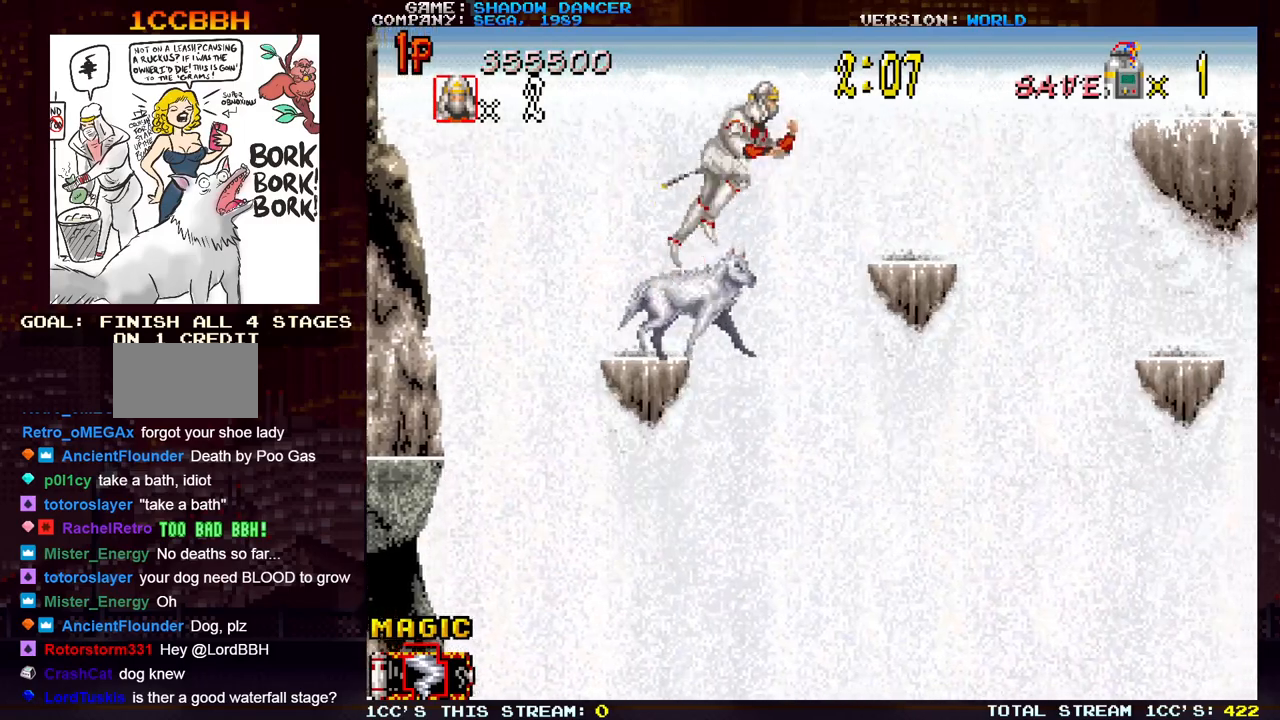
{"buttons": [], "left_stick": "right", "events": [[67, "TRIANGLE", "up"]]}
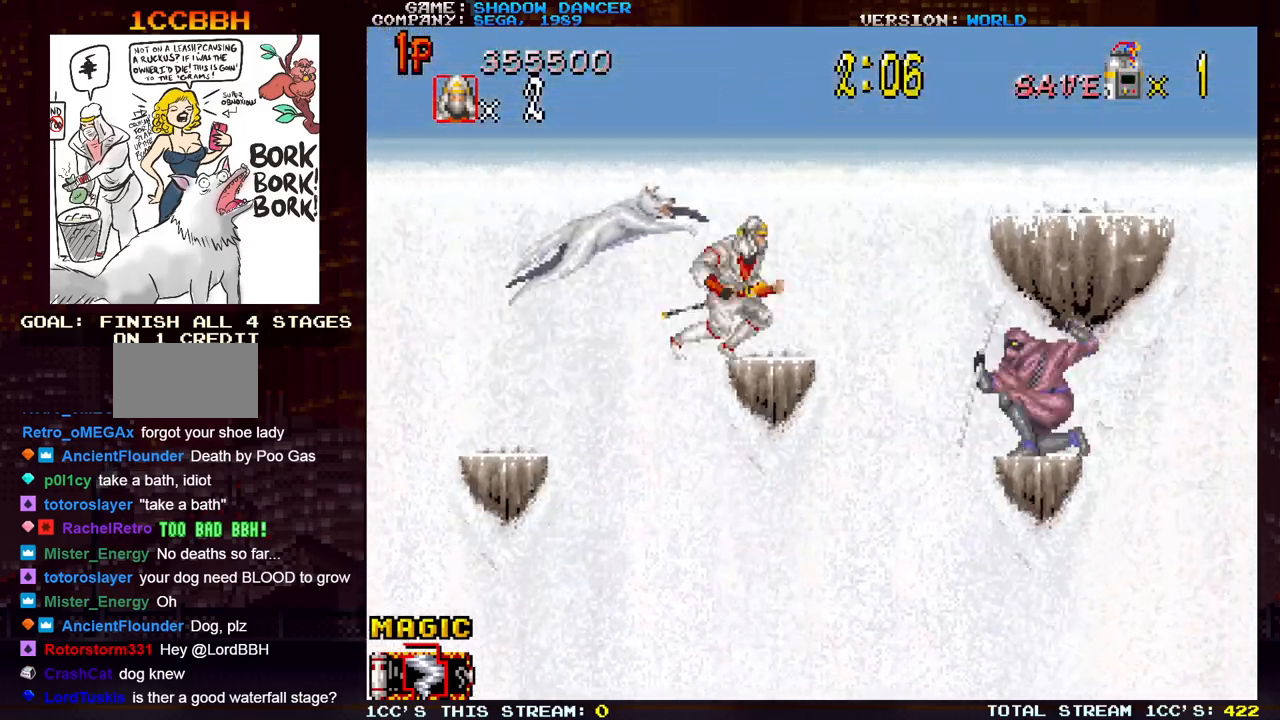
{"buttons": [], "left_stick": "center", "events": [[150, "left_stick", "center"]]}